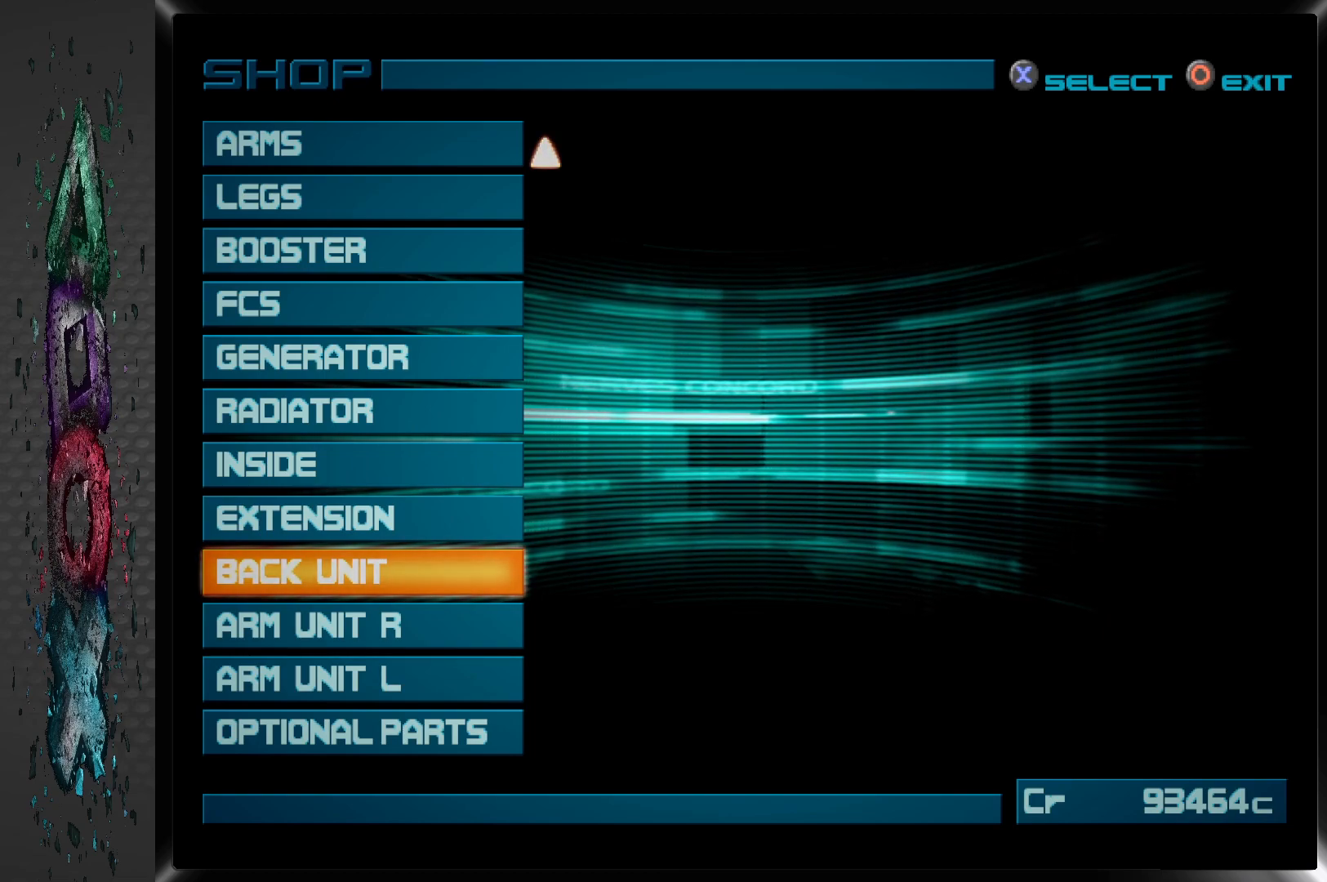
Gameplay with a controller (PlayStation layout); each line is a JSON object with the inputs held at the frame after it. "events" lists button and stick changes between this image and that frame as [ms after this image, input, new state], when the widget could be followed in between.
{"buttons": [], "left_stick": "center", "right_stick": "center", "events": [[67, "CIRCLE", "down"], [233, "CIRCLE", "up"]]}
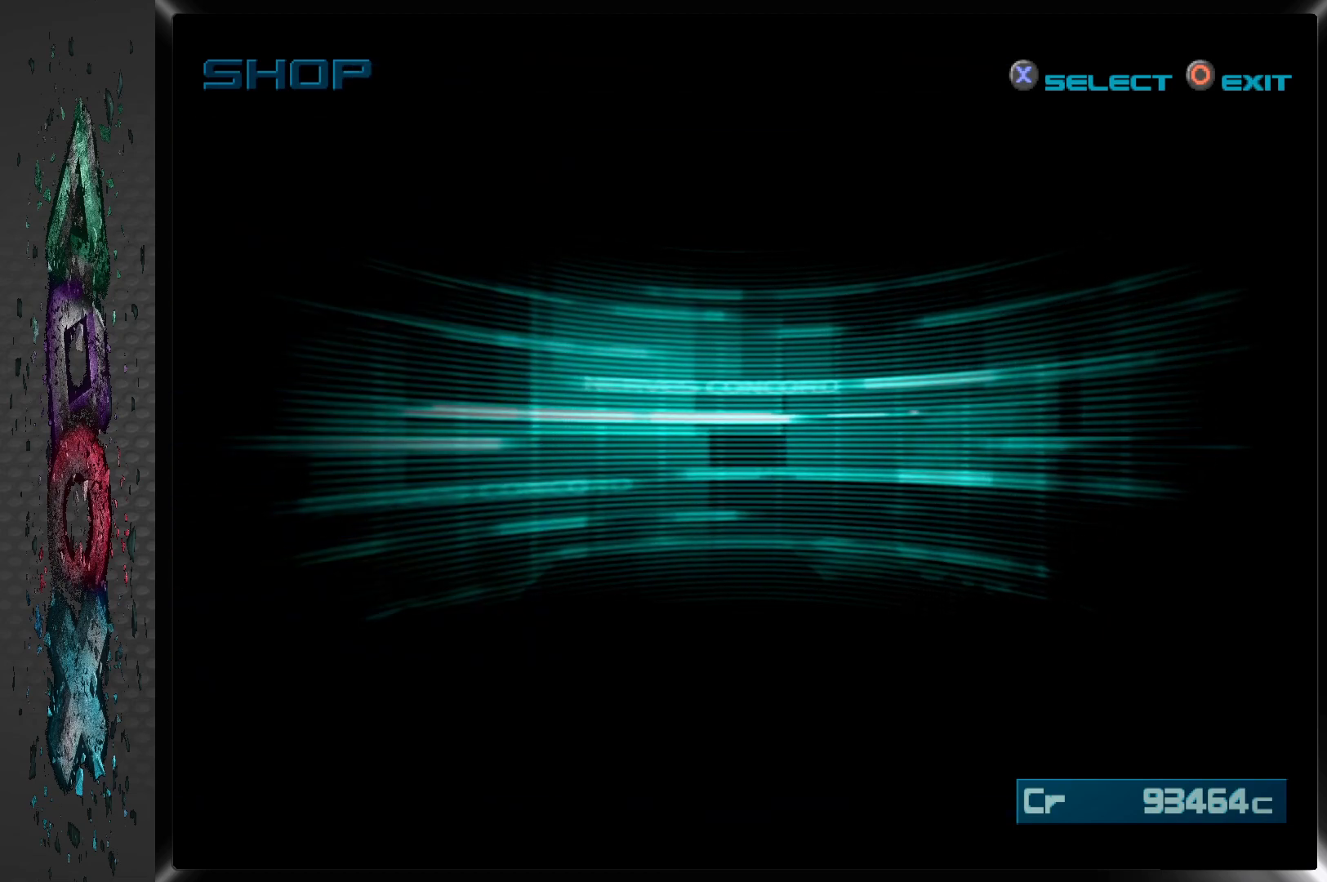
{"buttons": [], "left_stick": "center", "right_stick": "center", "events": []}
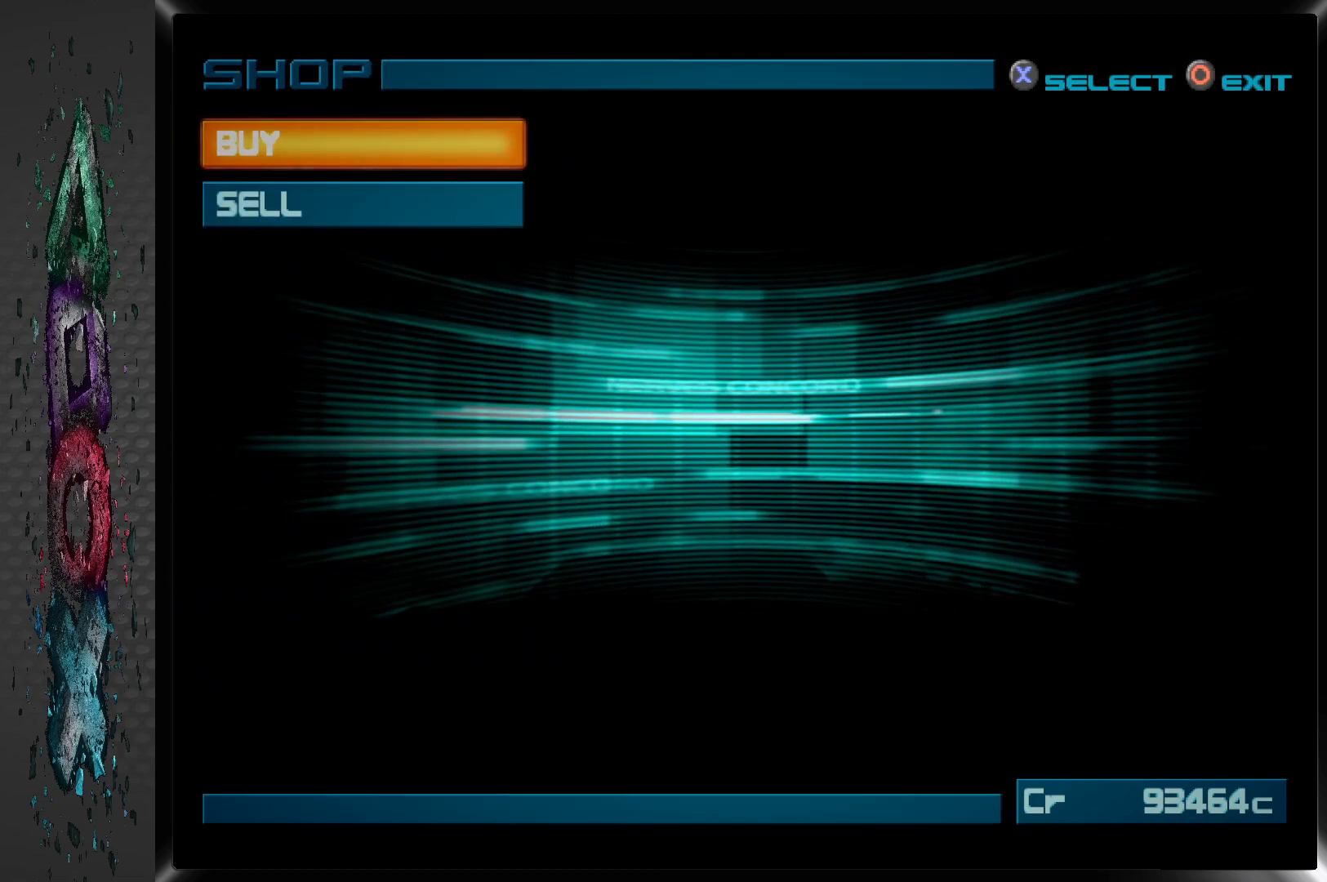
{"buttons": [], "left_stick": "center", "right_stick": "center", "events": []}
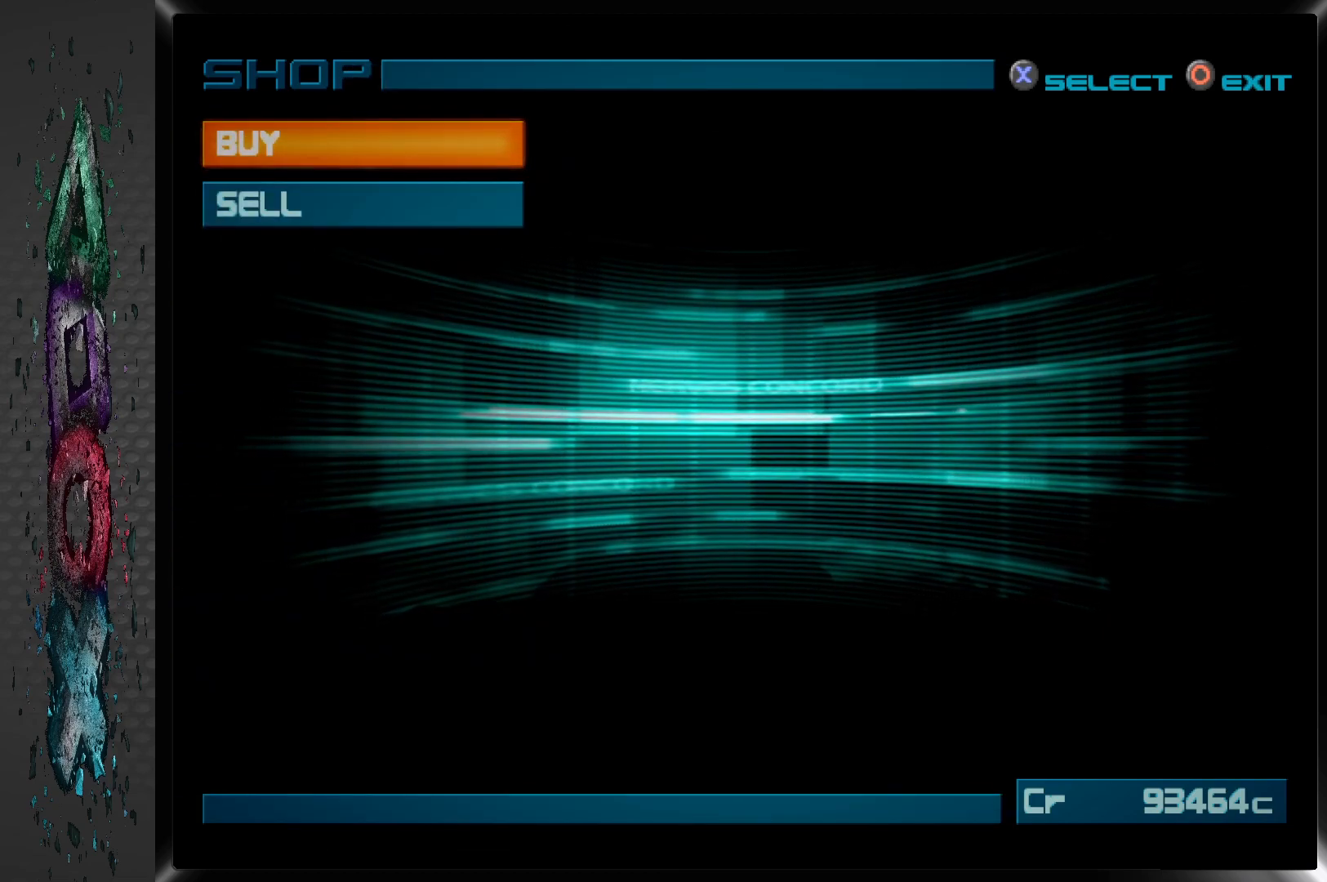
{"buttons": [], "left_stick": "center", "right_stick": "center", "events": [[17, "CIRCLE", "down"], [183, "CIRCLE", "up"]]}
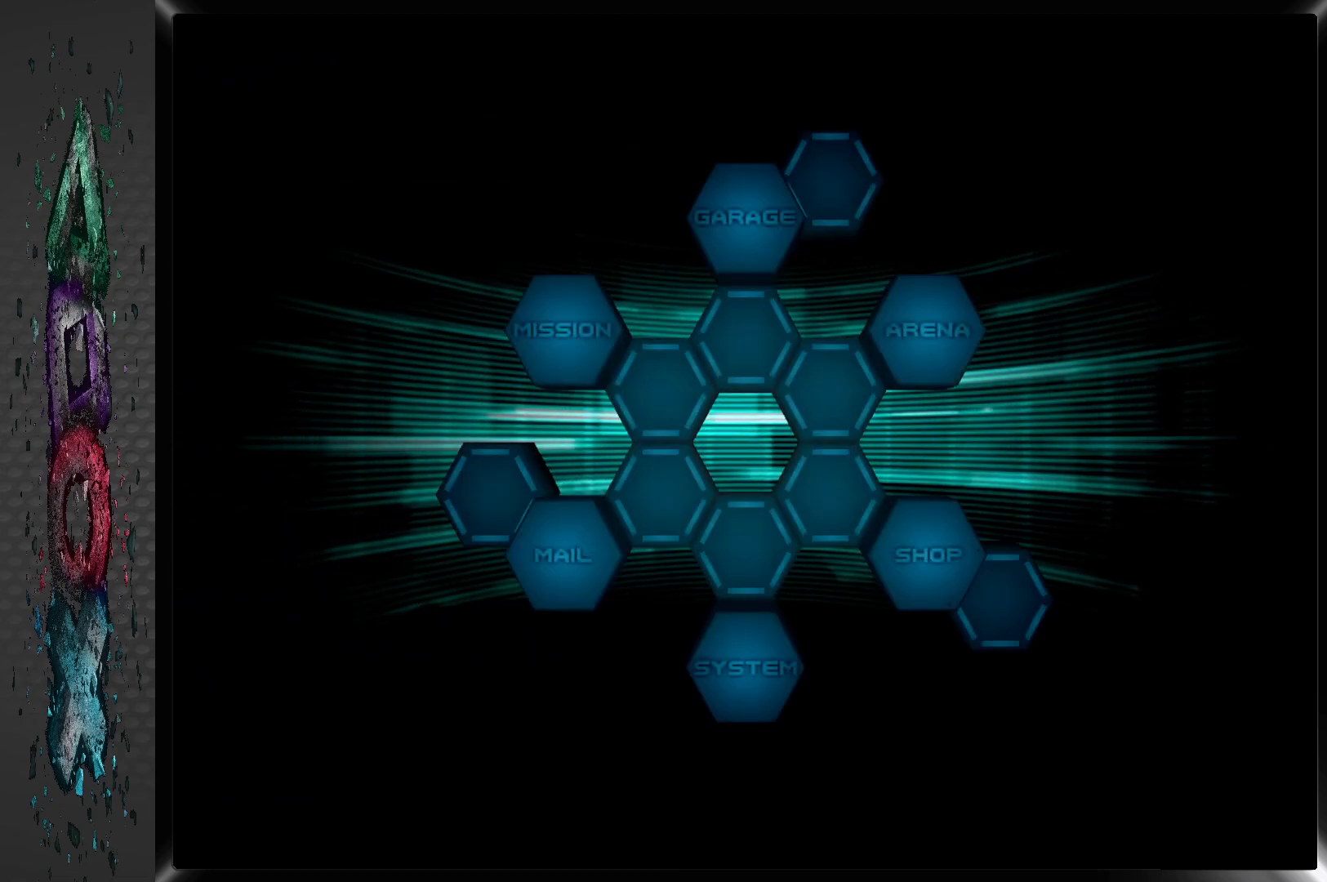
{"buttons": [], "left_stick": "center", "right_stick": "center", "events": []}
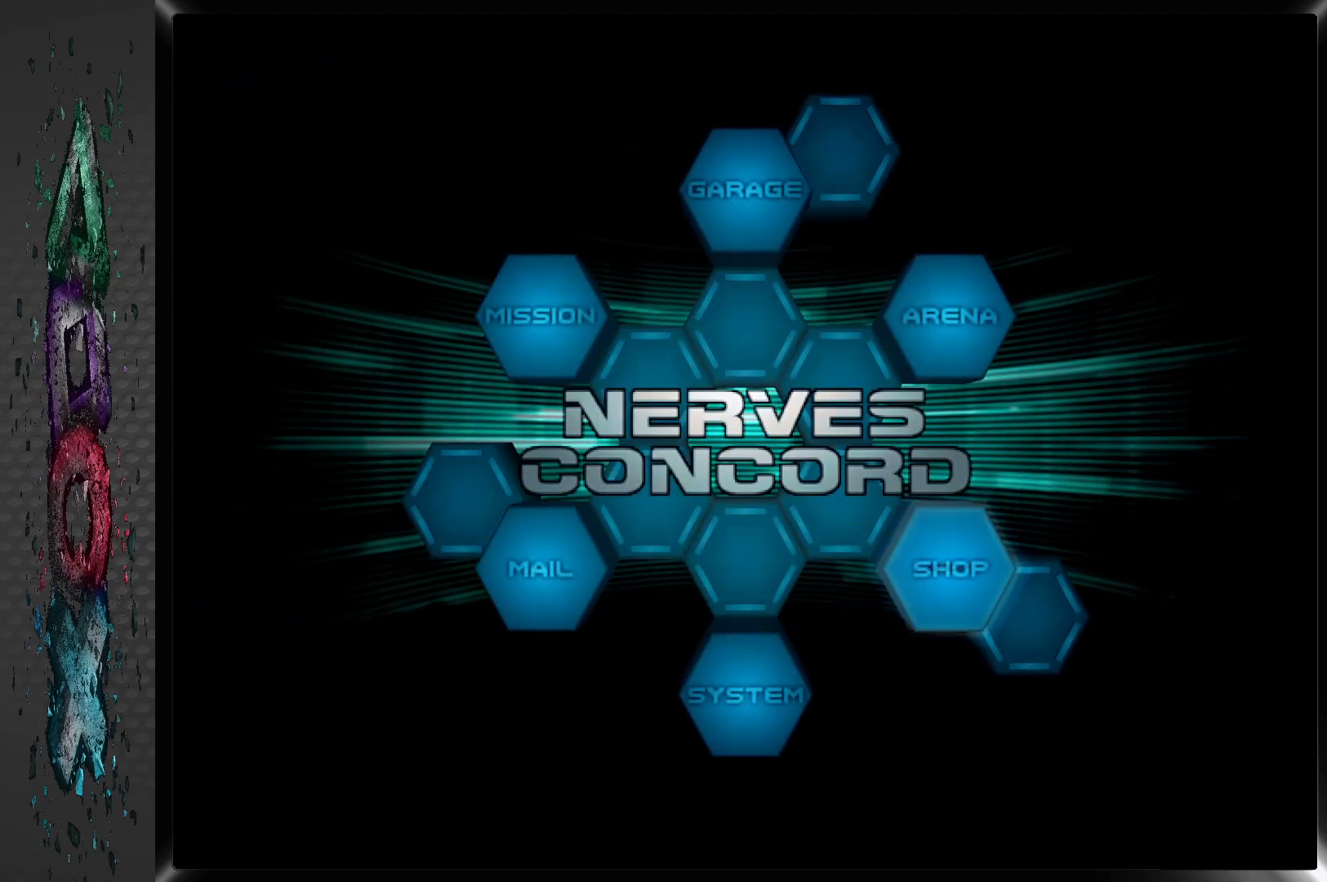
{"buttons": ["DPAD_LEFT"], "left_stick": "center", "right_stick": "center", "events": [[483, "DPAD_LEFT", "down"]]}
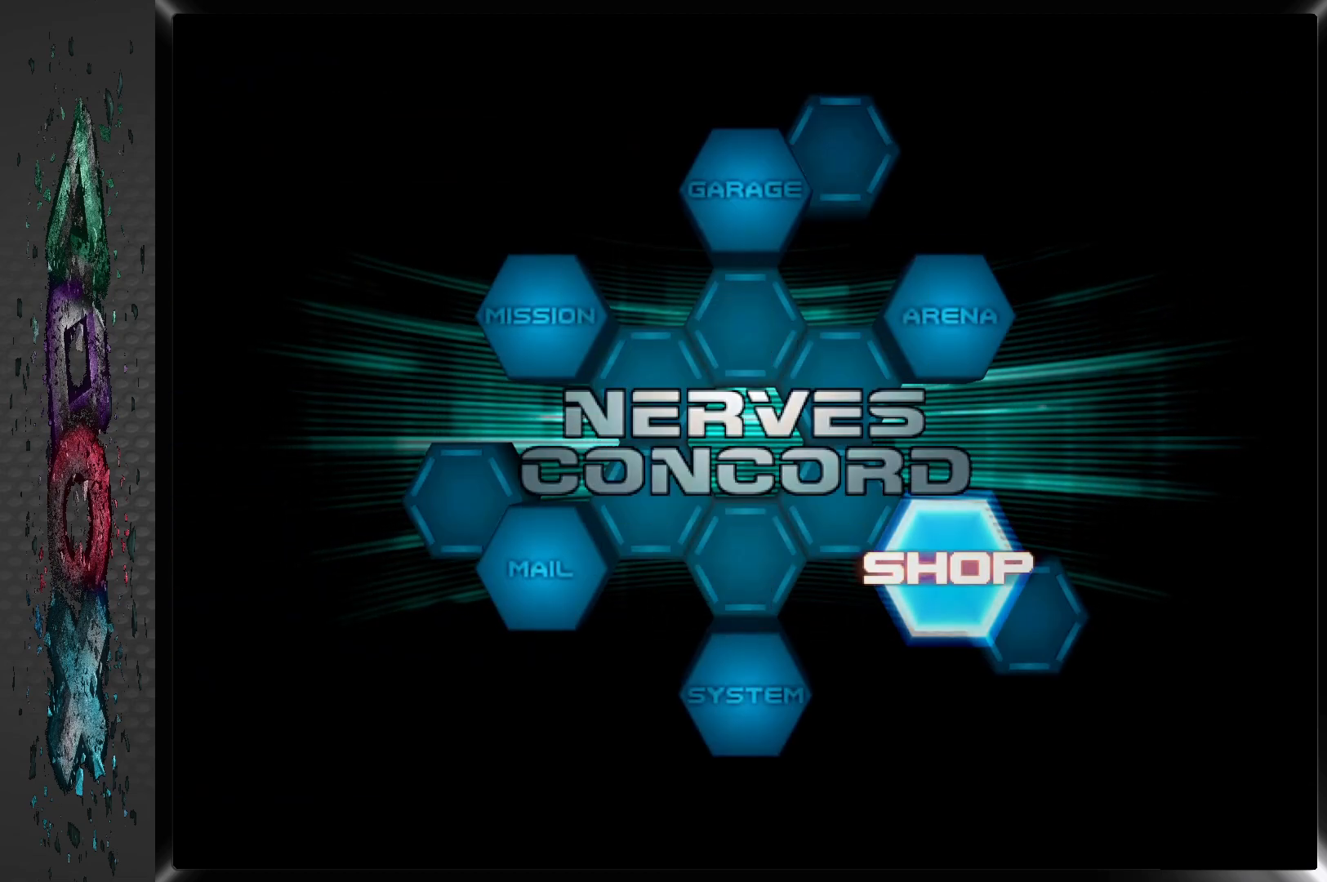
{"buttons": [], "left_stick": "center", "right_stick": "center", "events": [[83, "DPAD_LEFT", "up"], [200, "DPAD_LEFT", "down"], [283, "DPAD_LEFT", "up"], [367, "DPAD_LEFT", "down"], [450, "DPAD_LEFT", "up"]]}
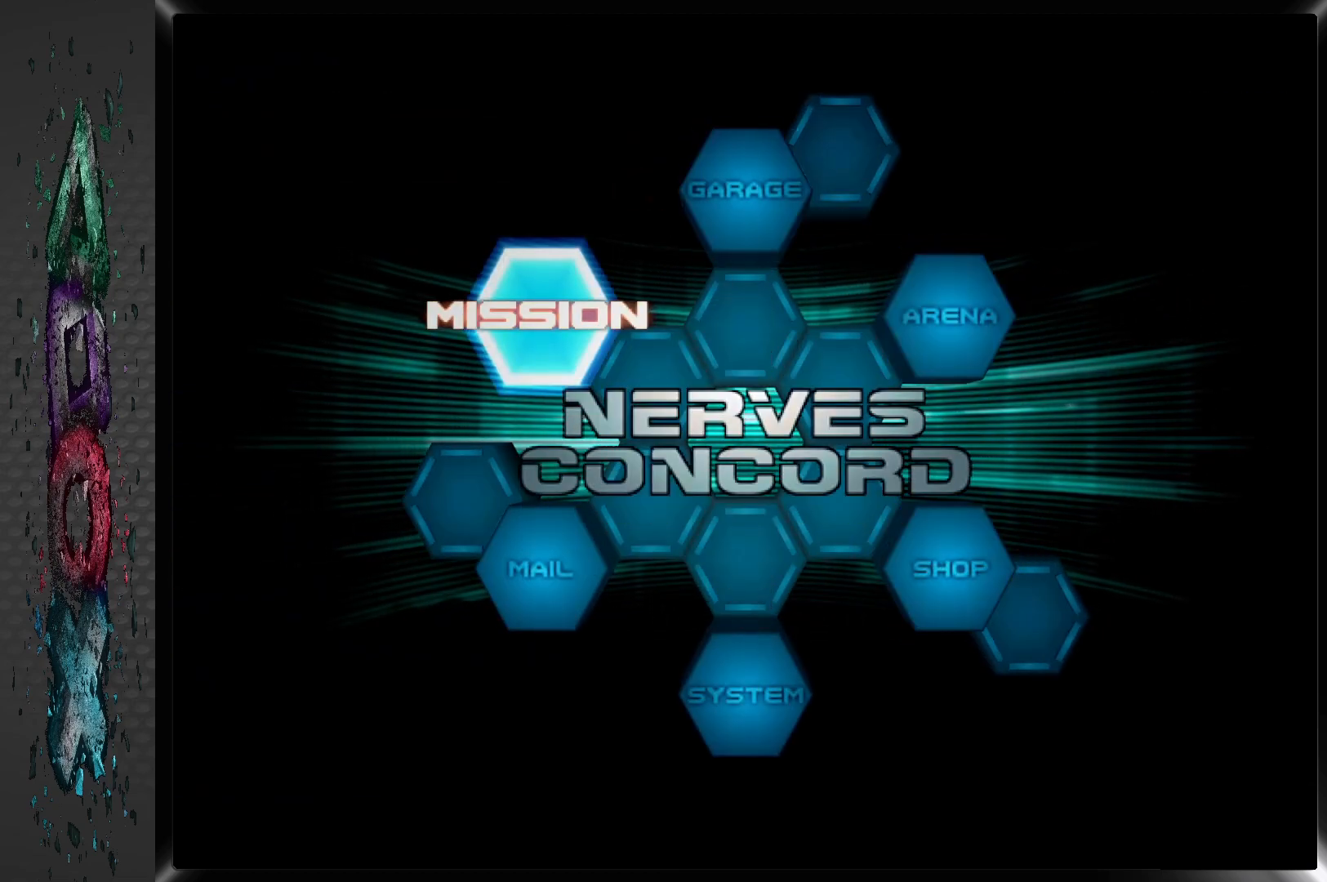
{"buttons": [], "left_stick": "center", "right_stick": "center", "events": [[33, "DPAD_LEFT", "down"], [117, "DPAD_LEFT", "up"], [200, "DPAD_LEFT", "down"], [300, "DPAD_LEFT", "up"]]}
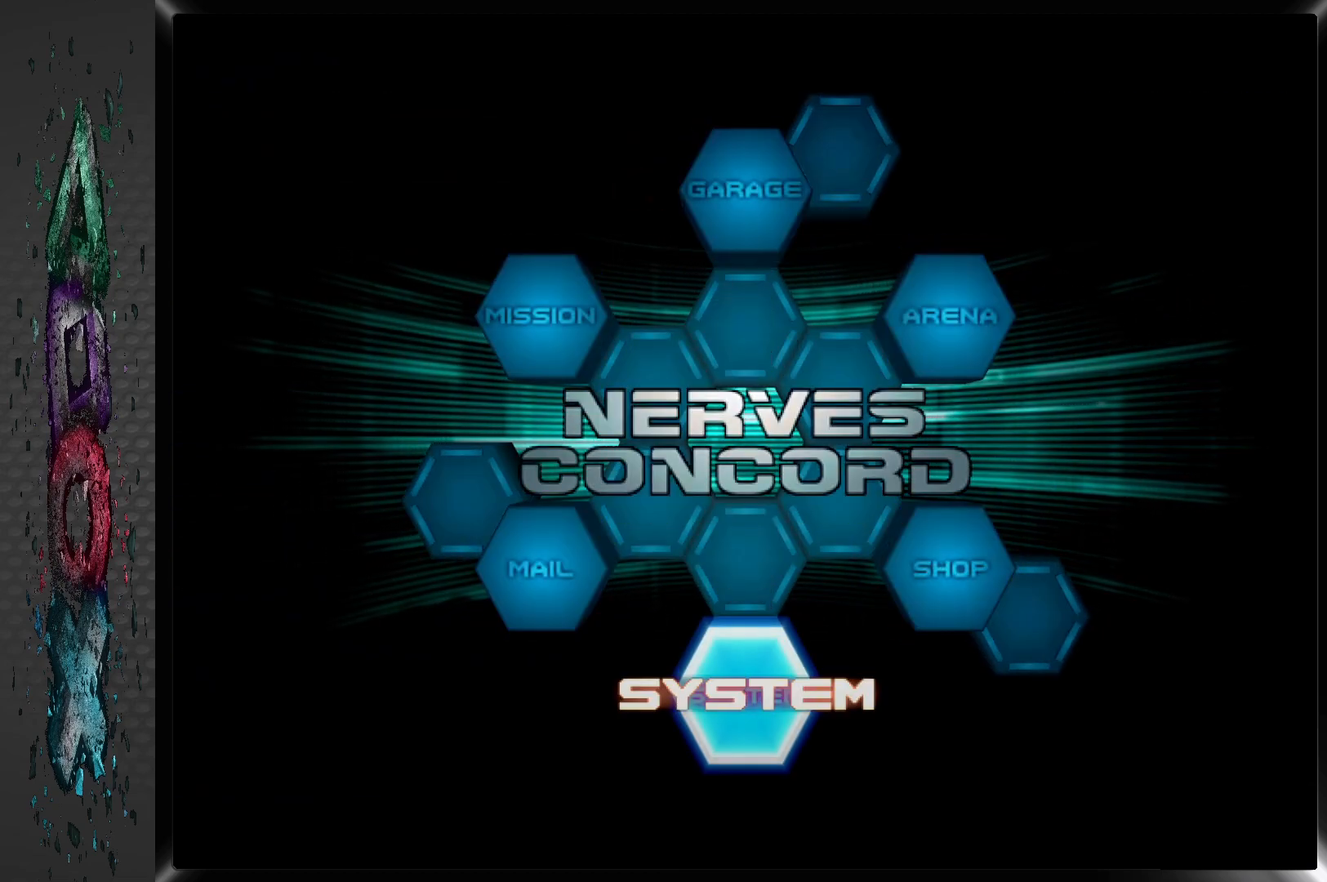
{"buttons": [], "left_stick": "center", "right_stick": "center", "events": []}
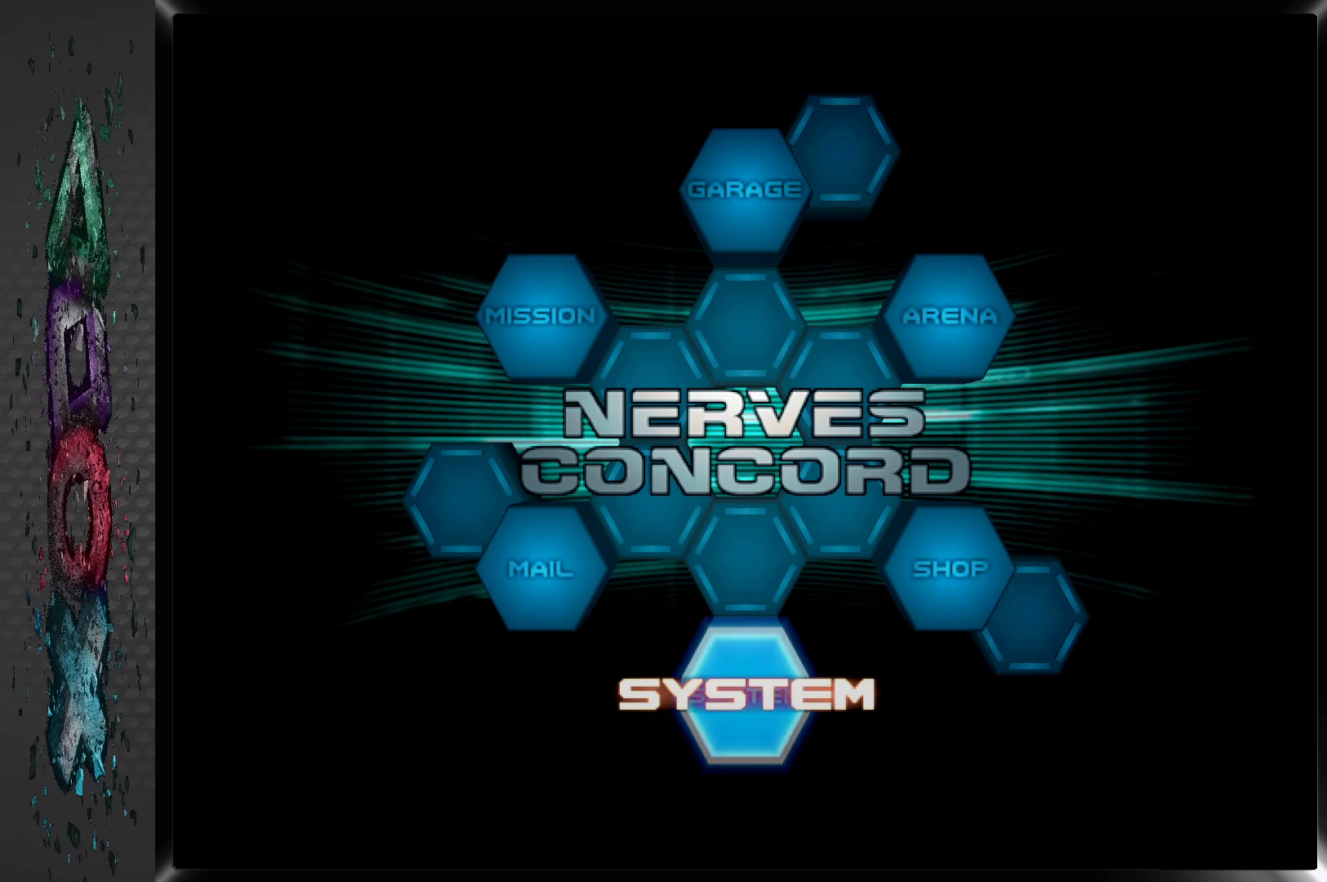
{"buttons": [], "left_stick": "center", "right_stick": "center", "events": [[267, "CROSS", "down"], [483, "CROSS", "up"]]}
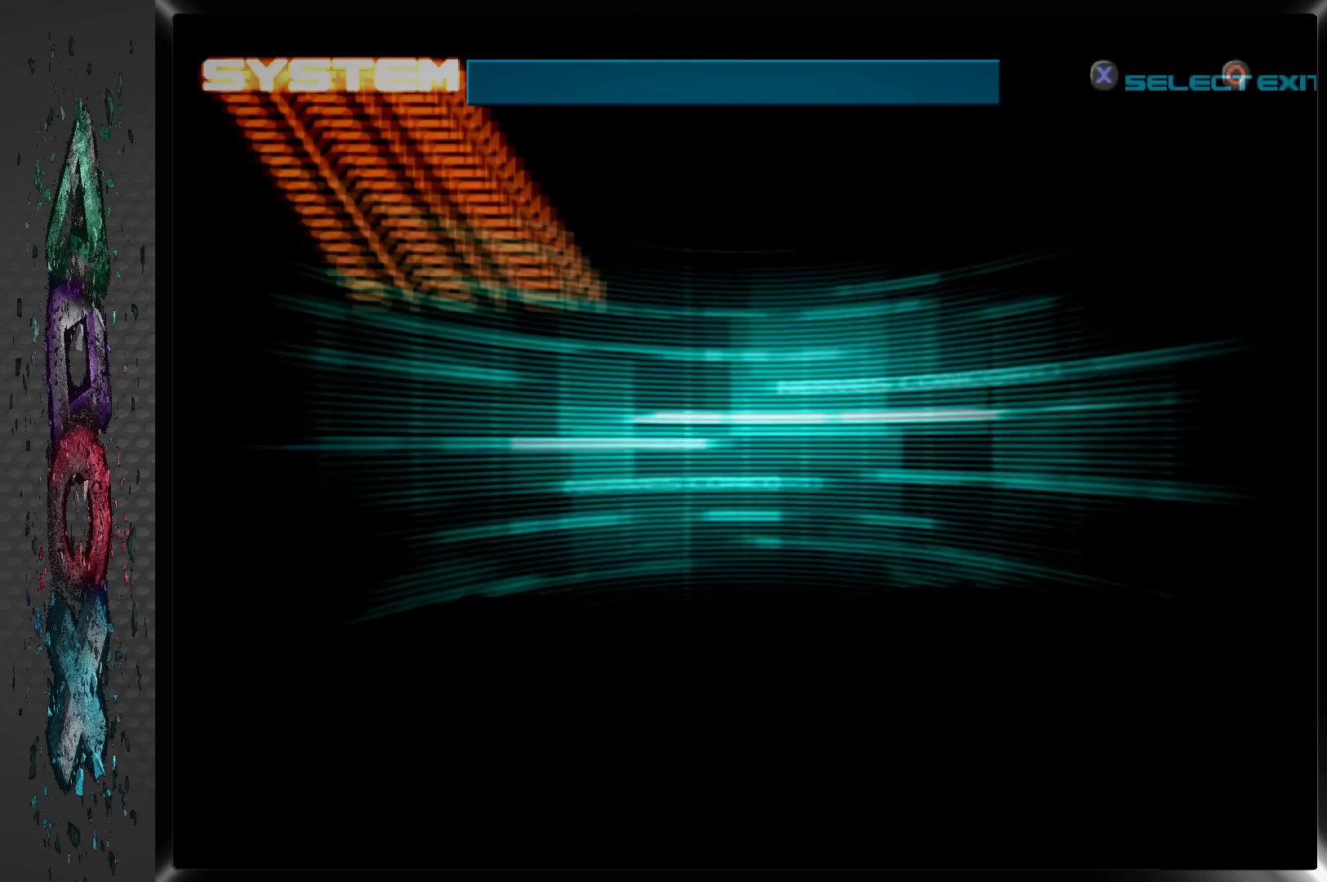
{"buttons": [], "left_stick": "center", "right_stick": "center", "events": []}
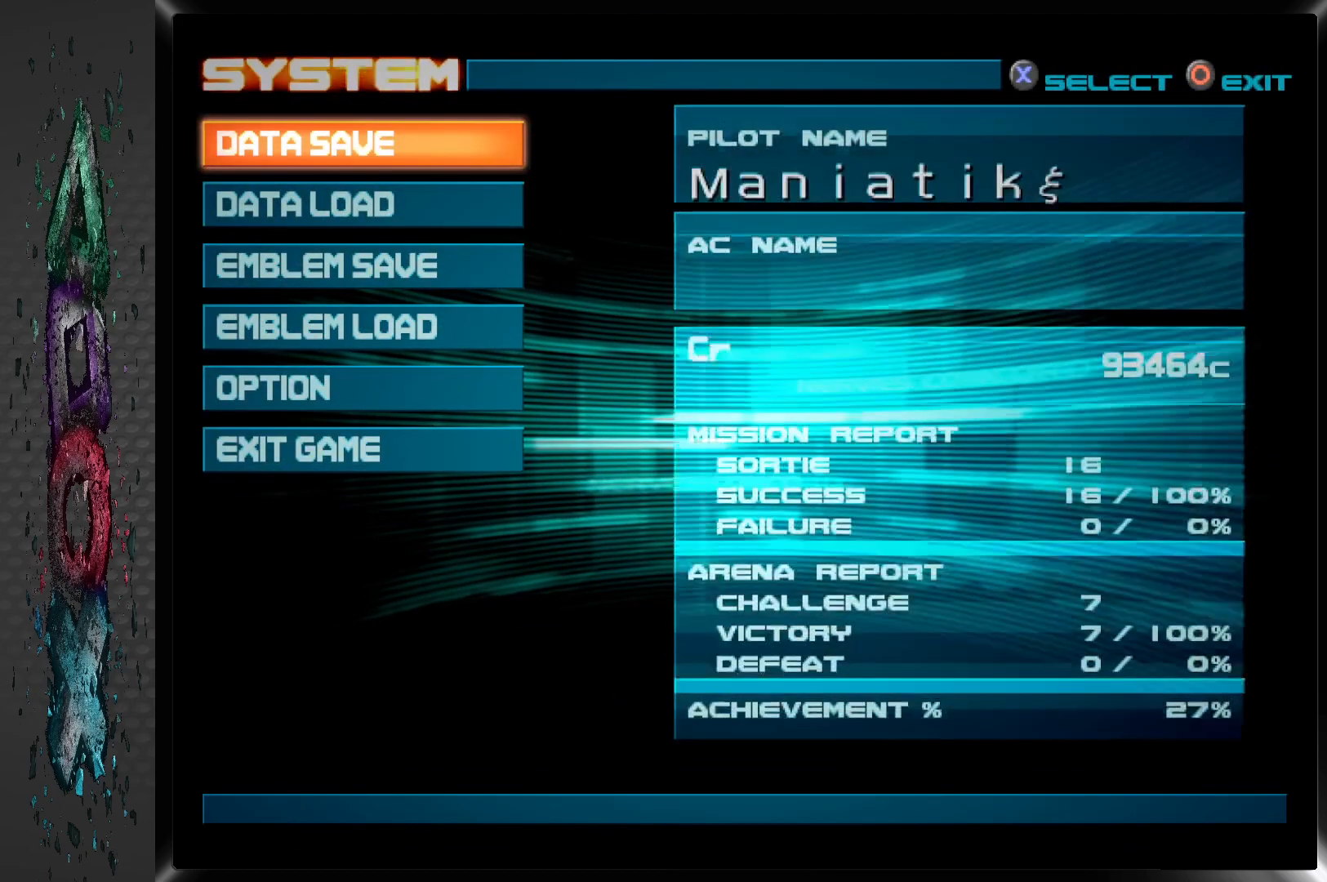
{"buttons": [], "left_stick": "center", "right_stick": "center", "events": []}
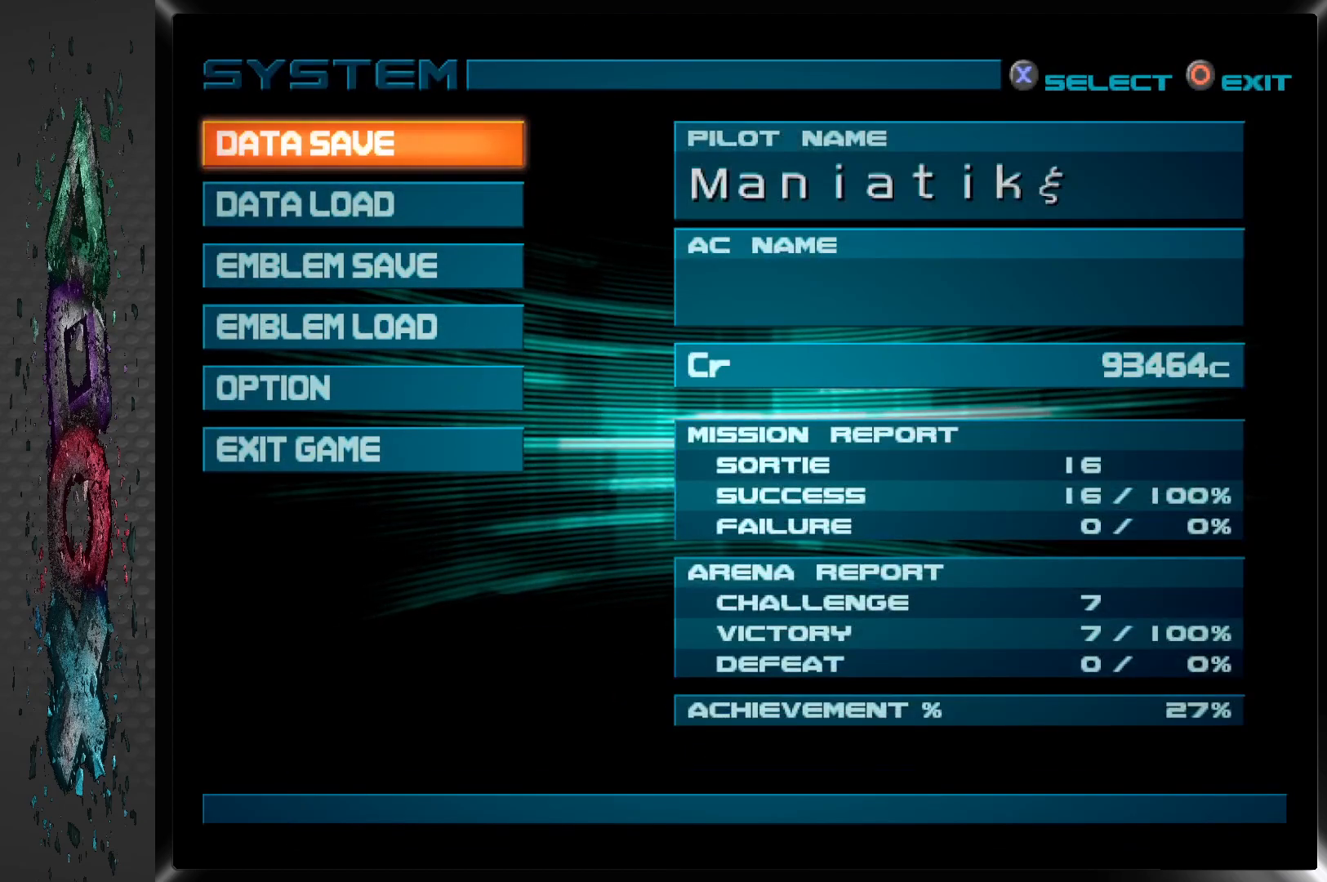
{"buttons": [], "left_stick": "center", "right_stick": "center", "events": [[217, "CROSS", "down"], [417, "CROSS", "up"]]}
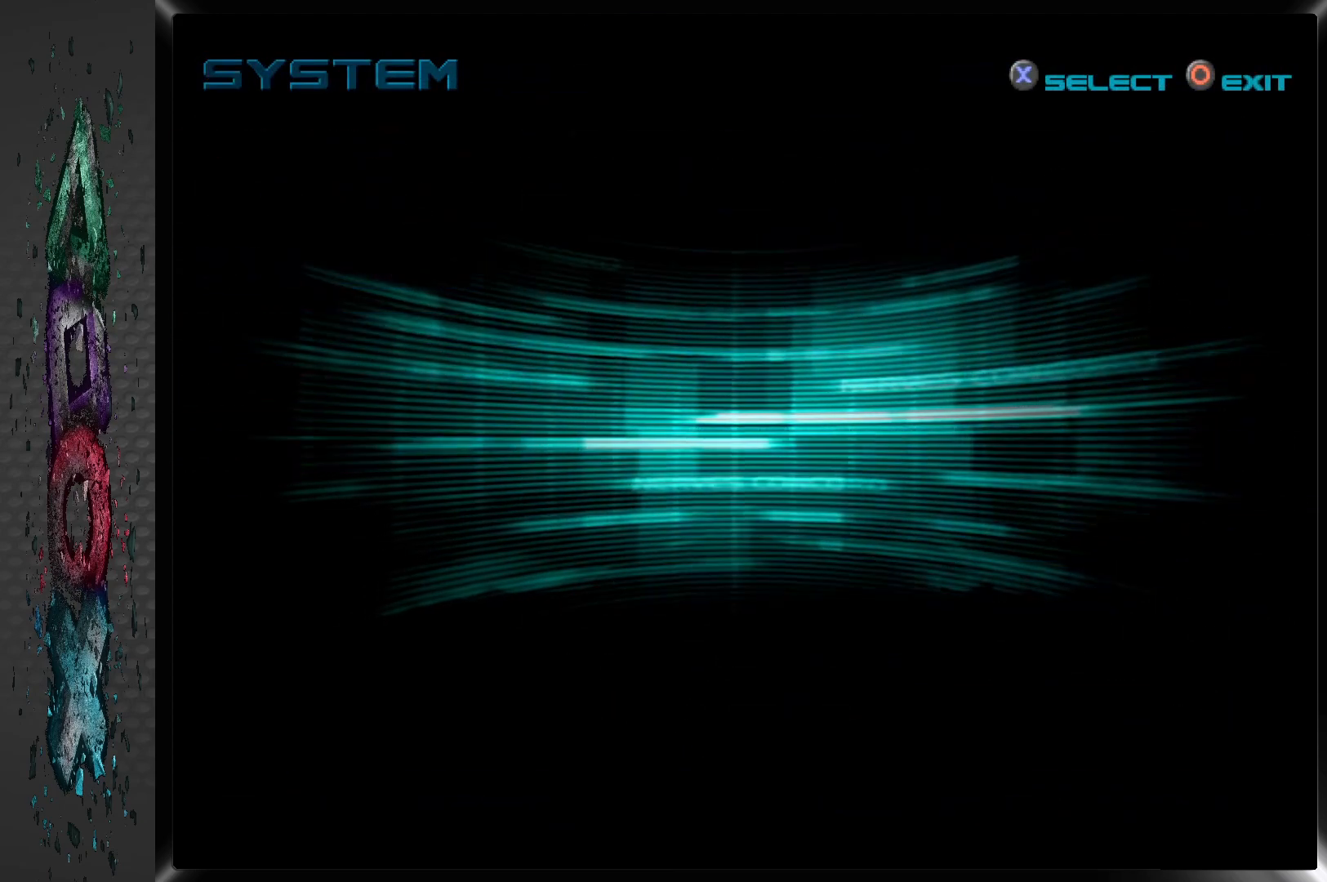
{"buttons": [], "left_stick": "center", "right_stick": "center", "events": []}
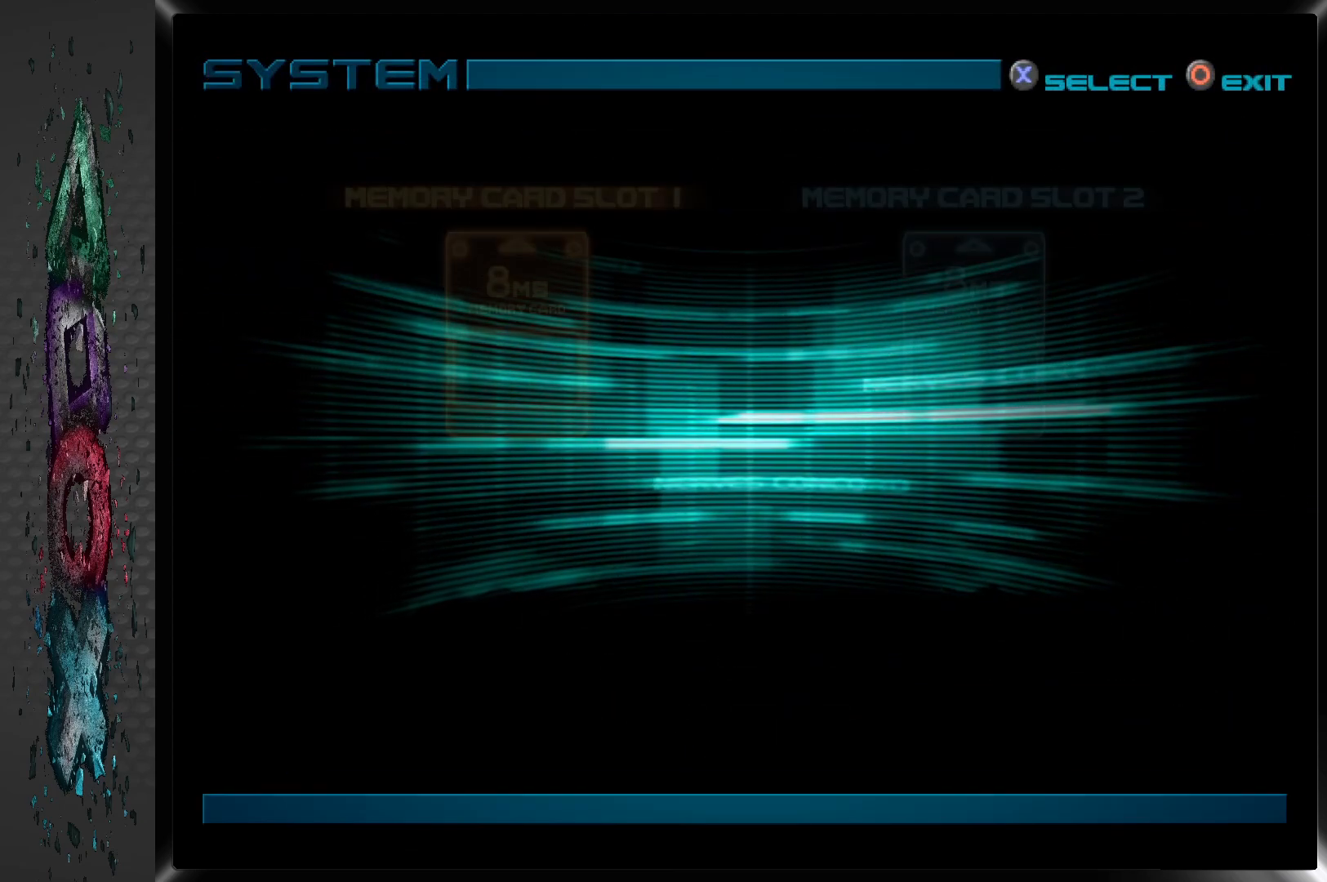
{"buttons": [], "left_stick": "center", "right_stick": "center", "events": []}
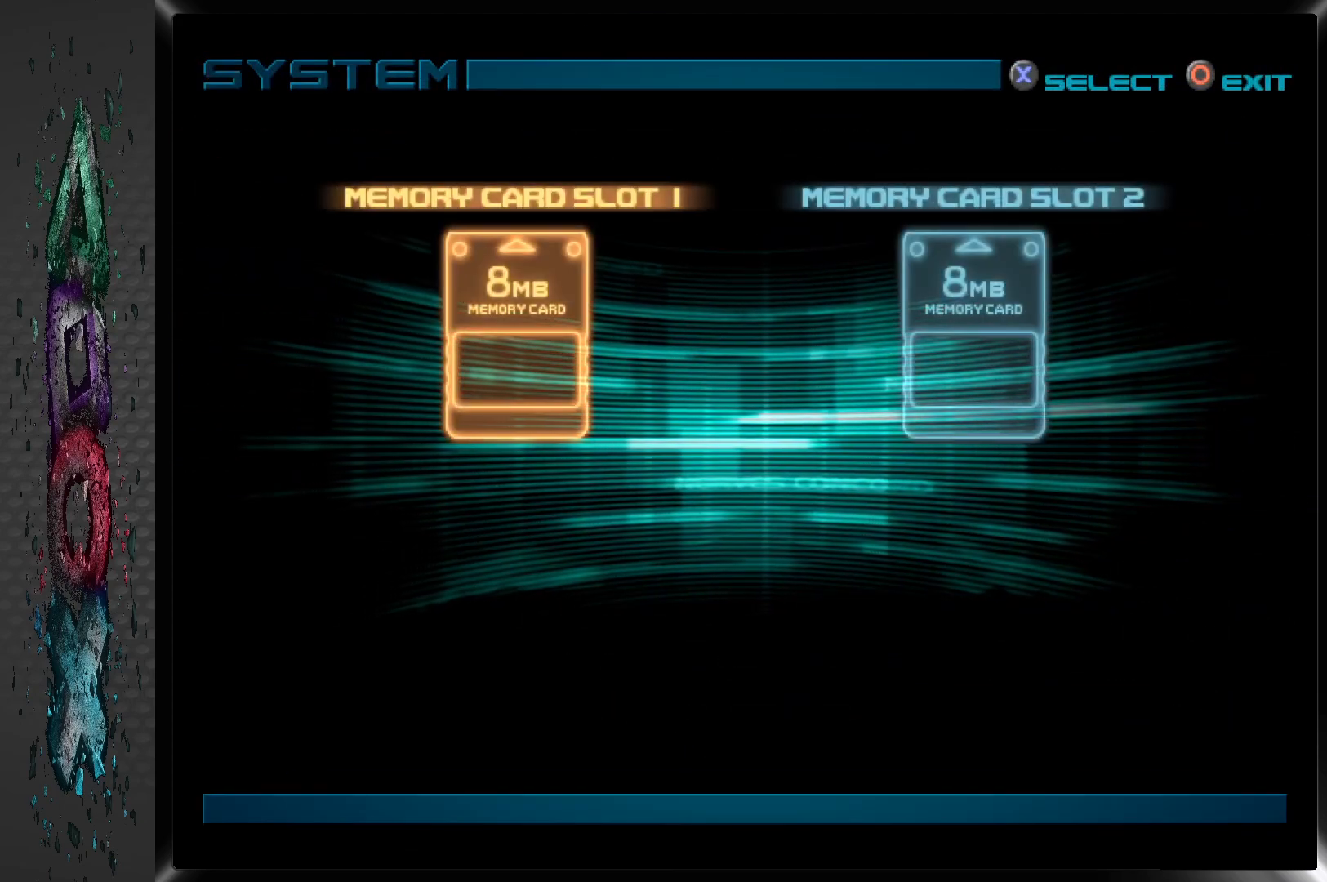
{"buttons": [], "left_stick": "center", "right_stick": "center", "events": [[50, "CROSS", "down"], [200, "CROSS", "up"]]}
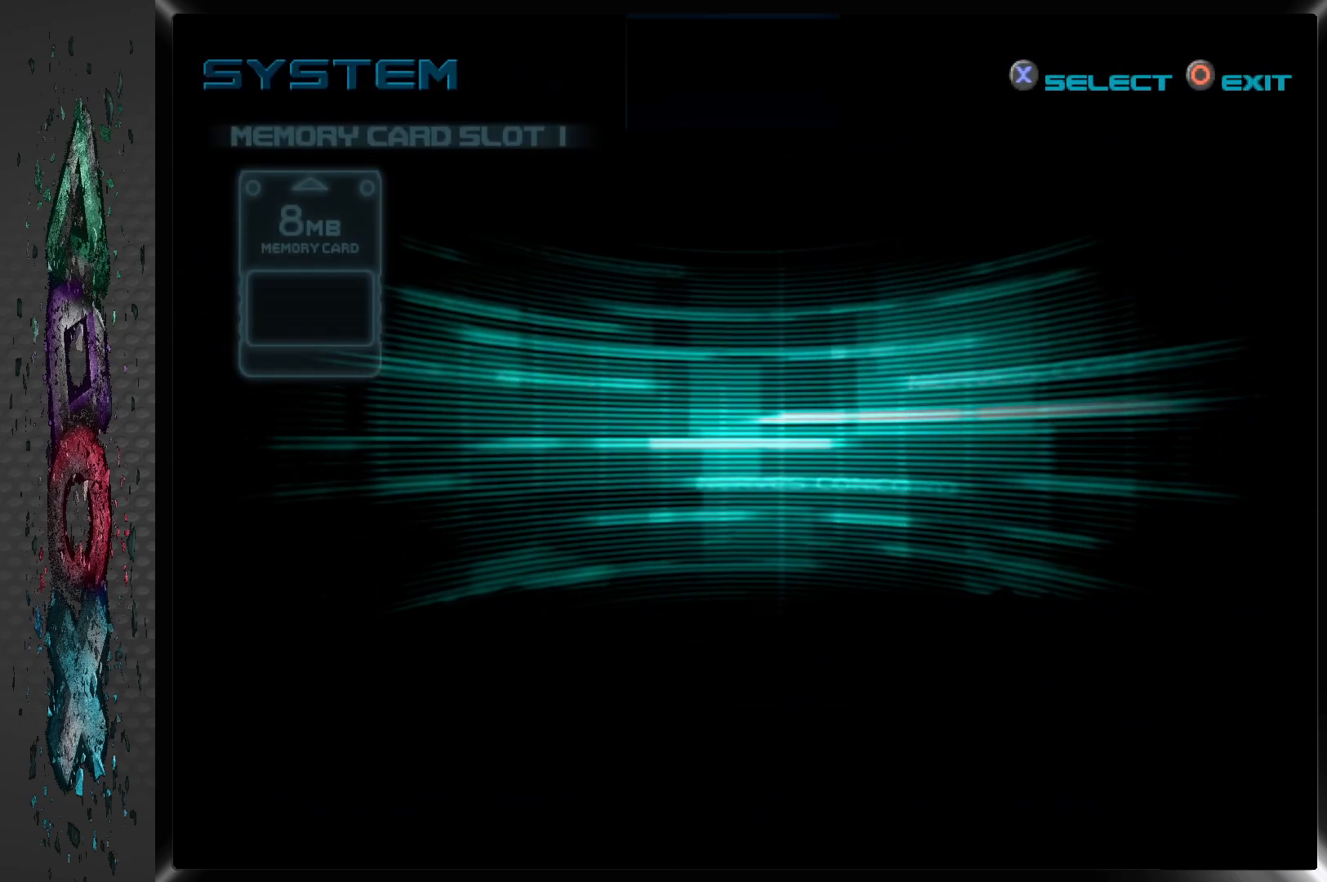
{"buttons": [], "left_stick": "center", "right_stick": "center", "events": []}
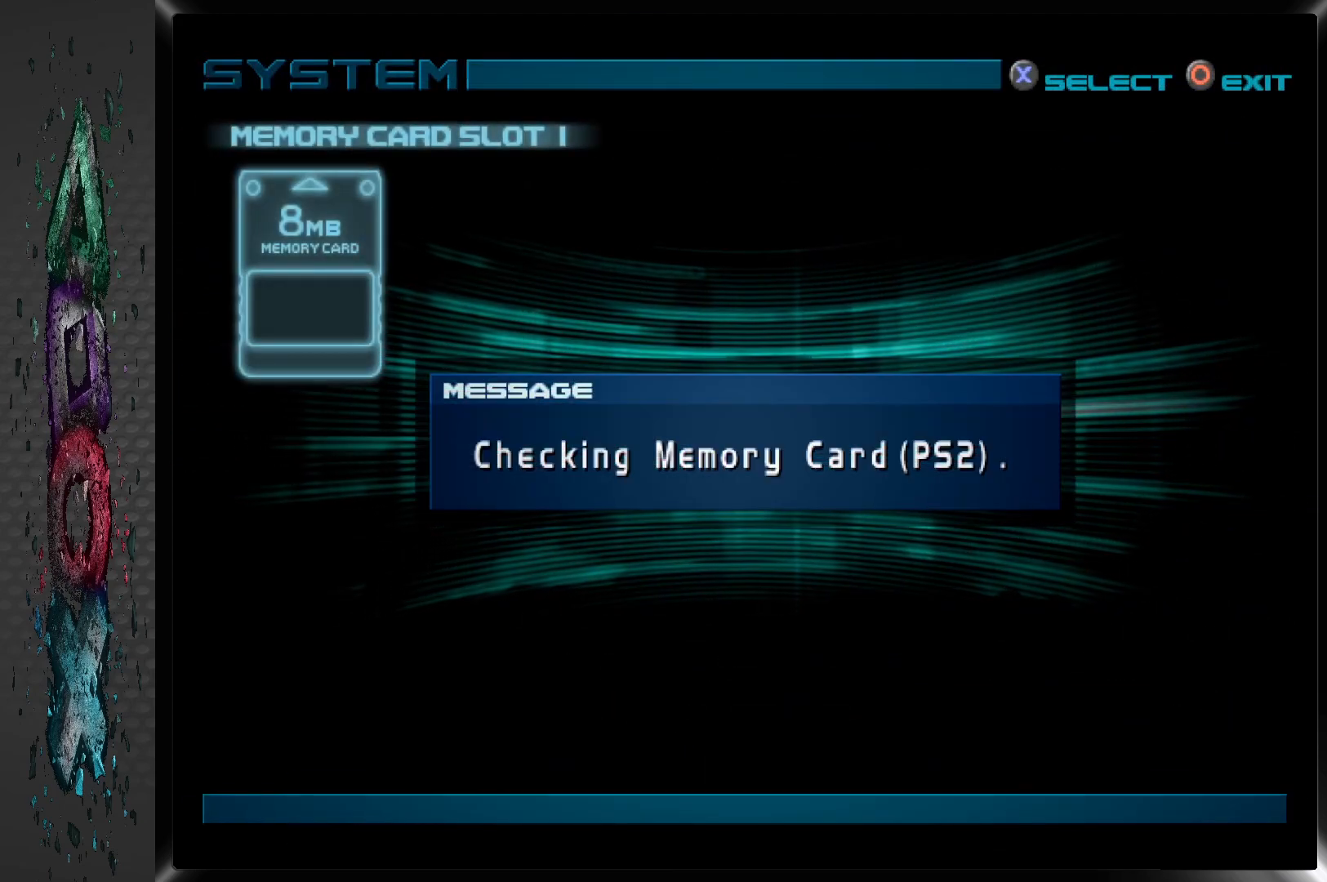
{"buttons": [], "left_stick": "center", "right_stick": "center", "events": []}
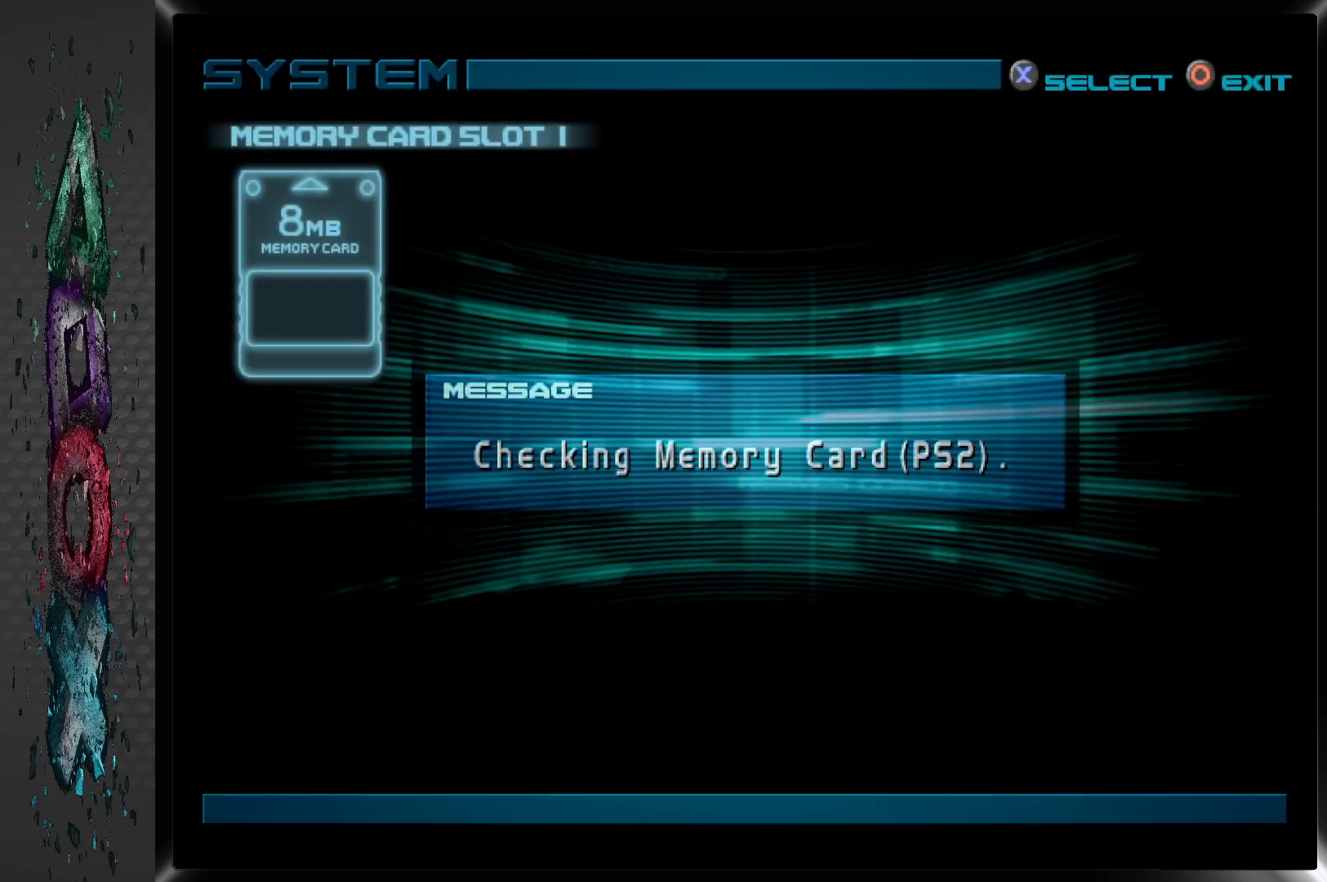
{"buttons": ["CROSS"], "left_stick": "center", "right_stick": "center", "events": [[483, "CROSS", "down"]]}
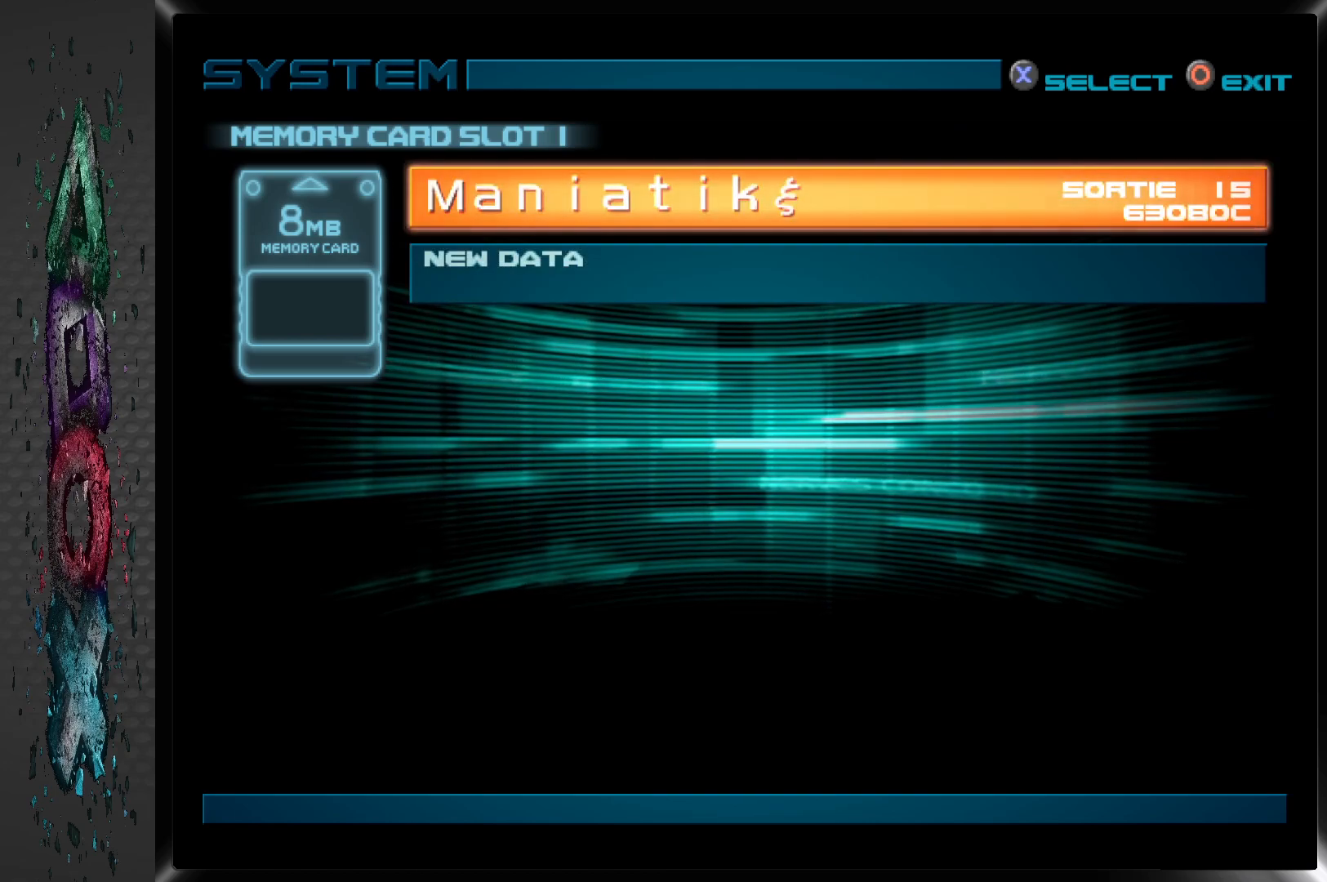
{"buttons": ["DPAD_LEFT"], "left_stick": "center", "right_stick": "center", "events": [[150, "CROSS", "up"], [483, "DPAD_LEFT", "down"]]}
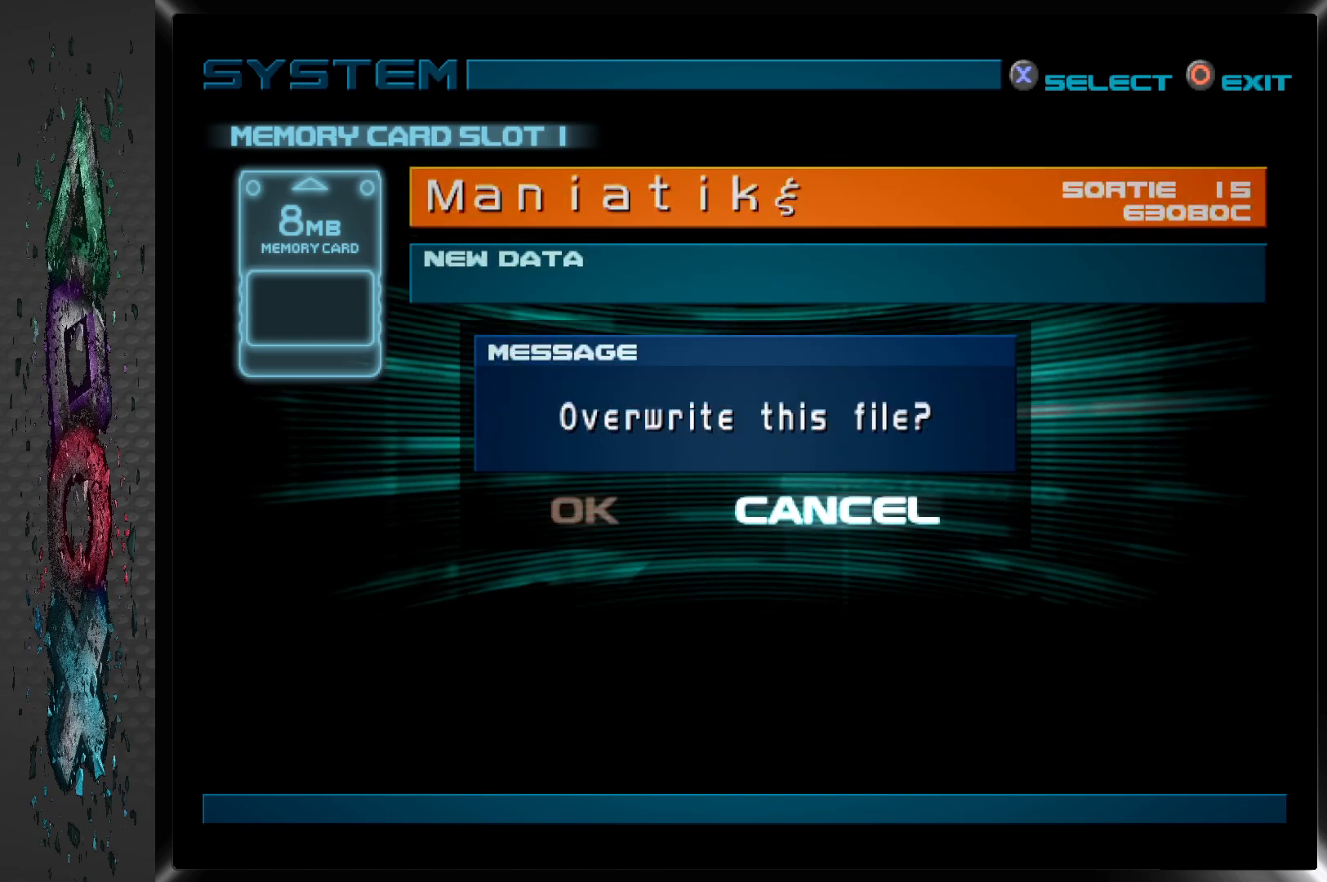
{"buttons": [], "left_stick": "center", "right_stick": "center", "events": [[100, "DPAD_LEFT", "up"], [200, "CROSS", "down"], [367, "CROSS", "up"]]}